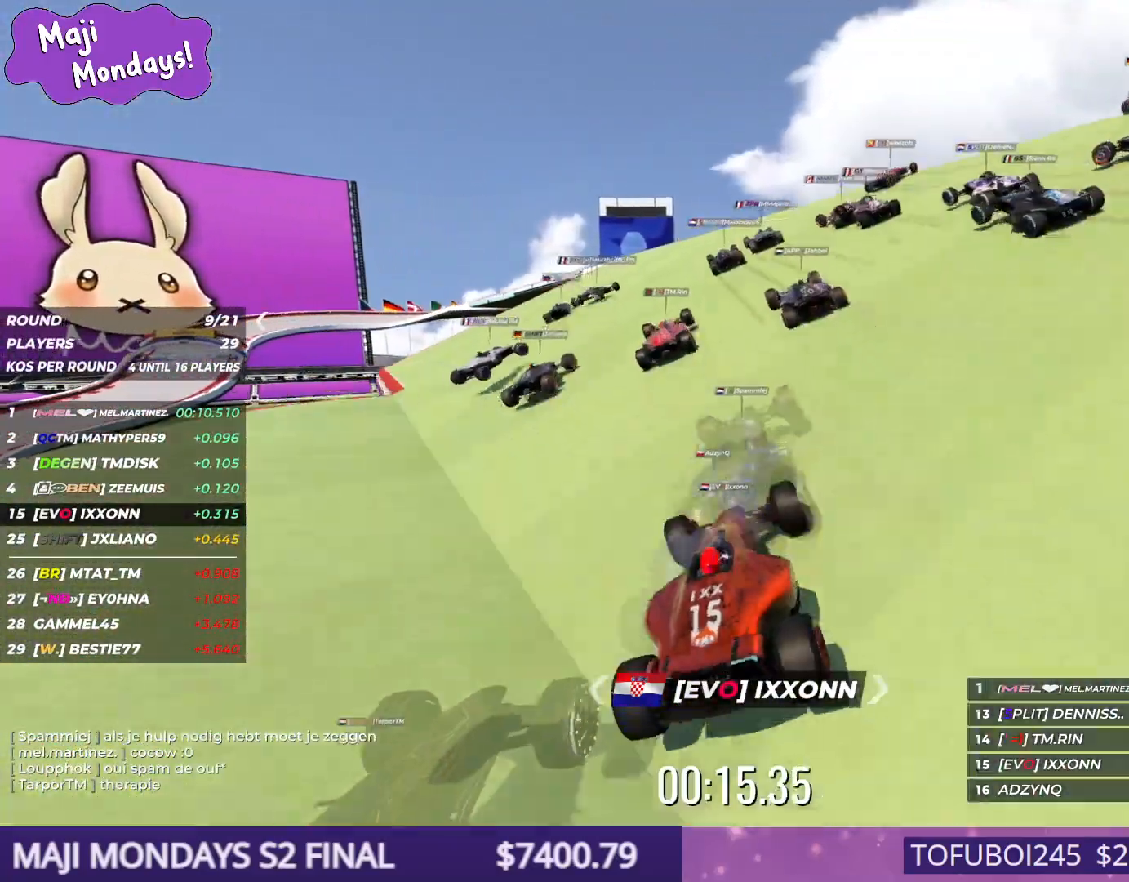
Gameplay with keyboard; each line is a JSON object with the keys held at the frame after it. "events" lists presses ("down") and releases ("up") of "down", "left", "right" and "up" between this image and that frame as [ms after this image, input, new state], when the widget could be followed in between. No other keys are recorded. Mouse input is not recorded.
{"keys": ["up"], "events": [[84, "left", "up"]]}
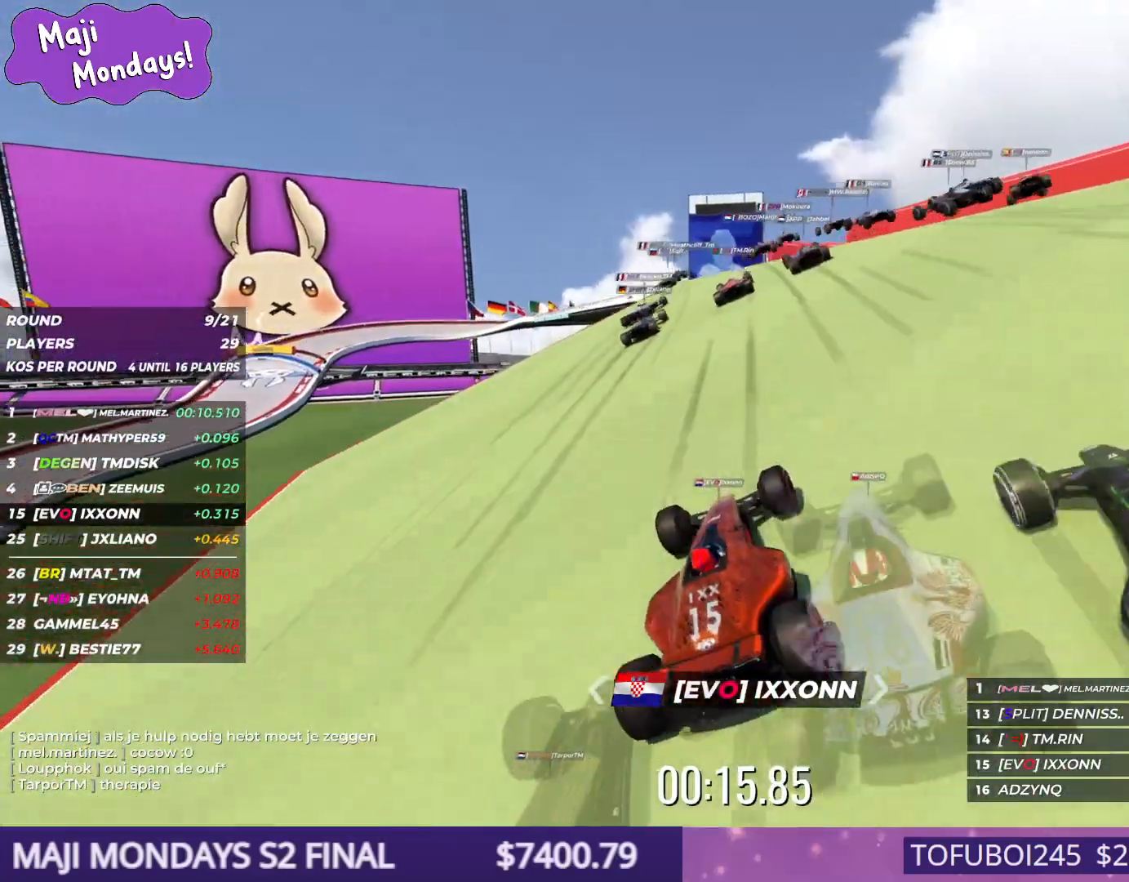
{"keys": ["left", "up"], "events": [[300, "left", "down"]]}
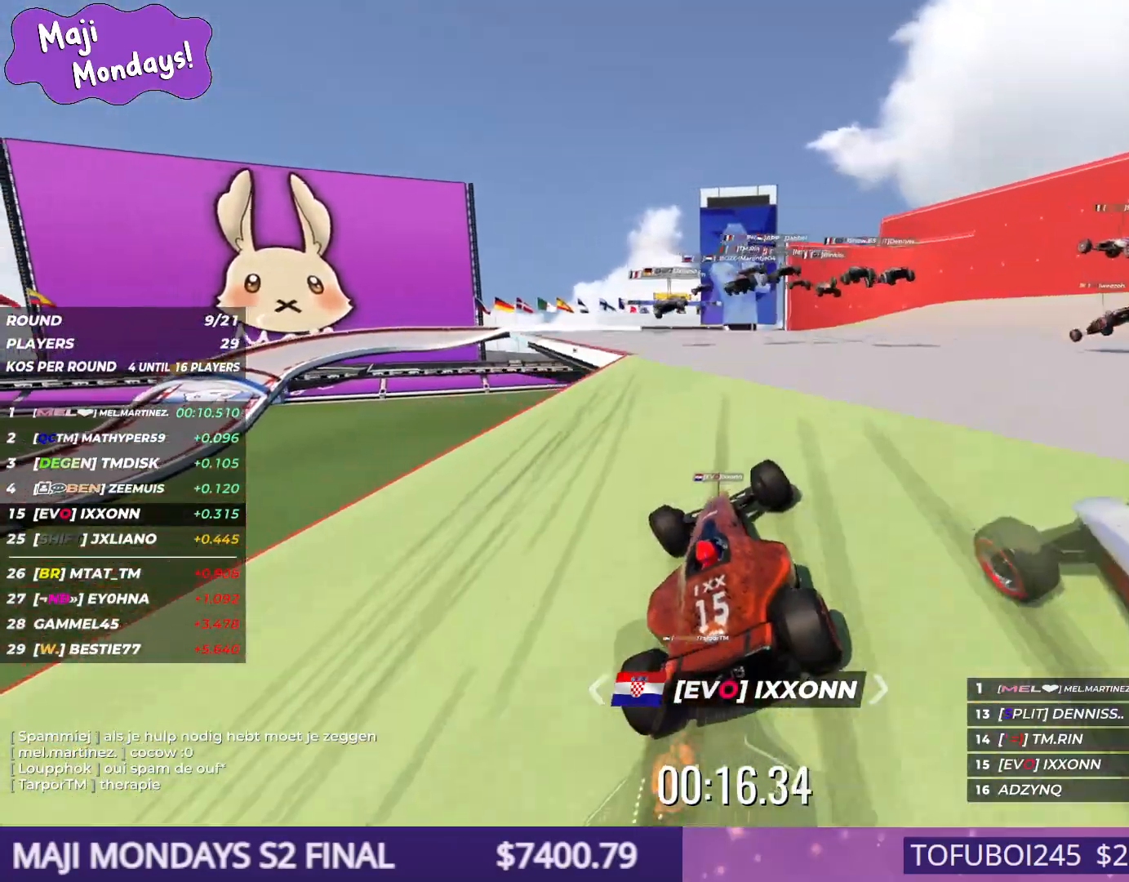
{"keys": ["up"], "events": [[100, "left", "up"]]}
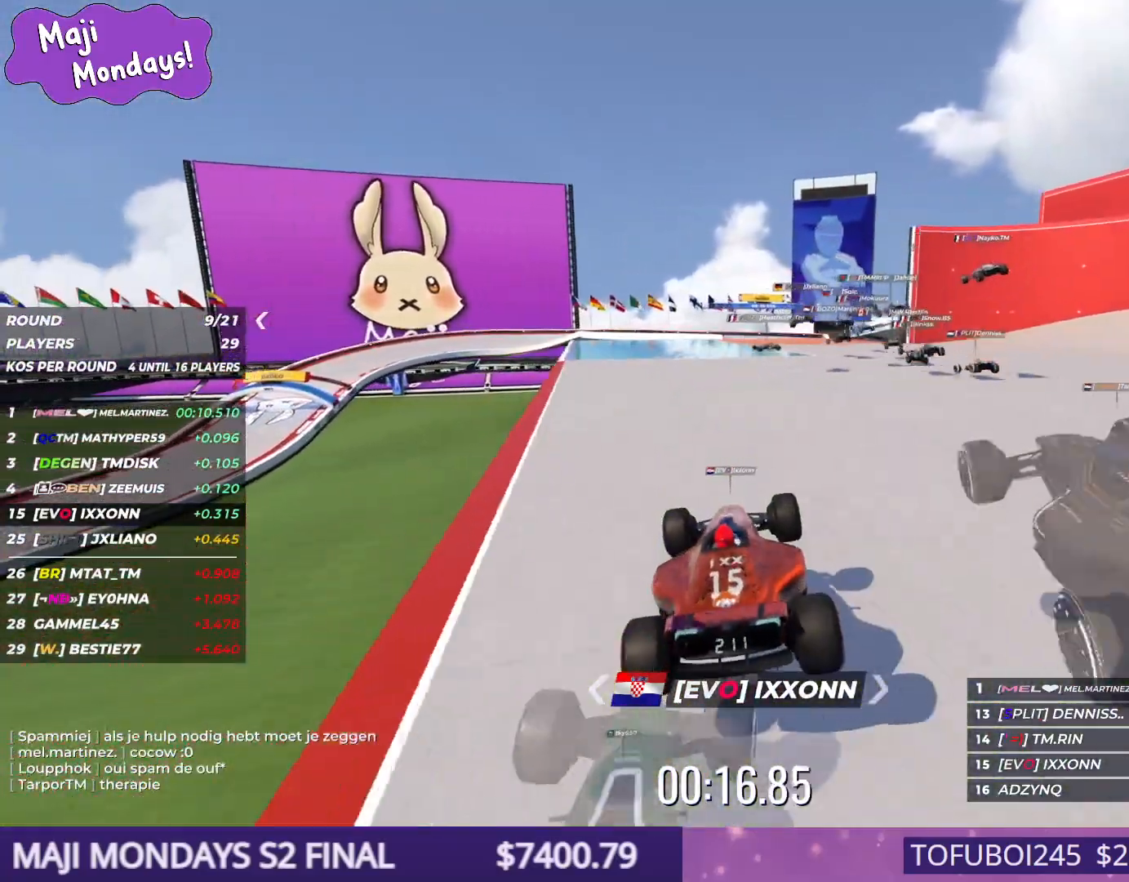
{"keys": ["up"], "events": [[167, "right", "down"], [500, "right", "up"]]}
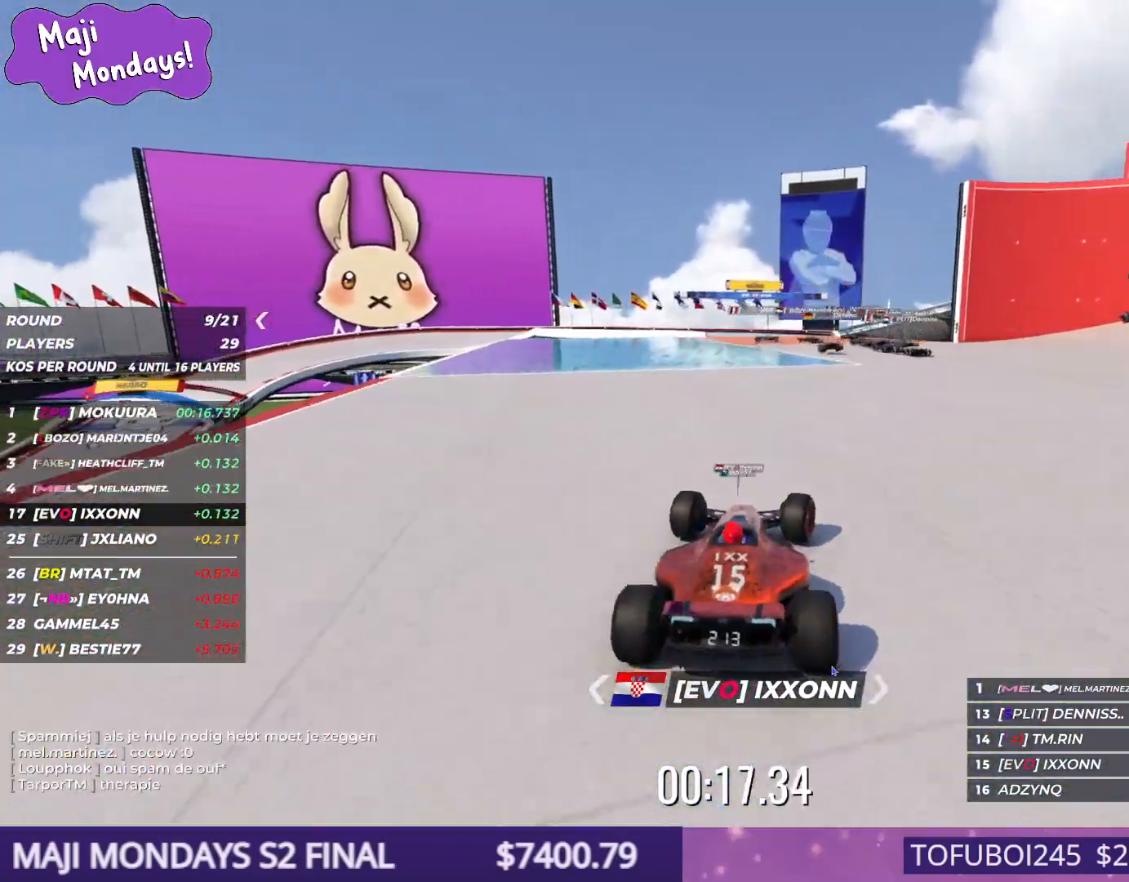
{"keys": ["left", "up"], "events": [[184, "left", "down"], [400, "left", "up"], [450, "left", "down"]]}
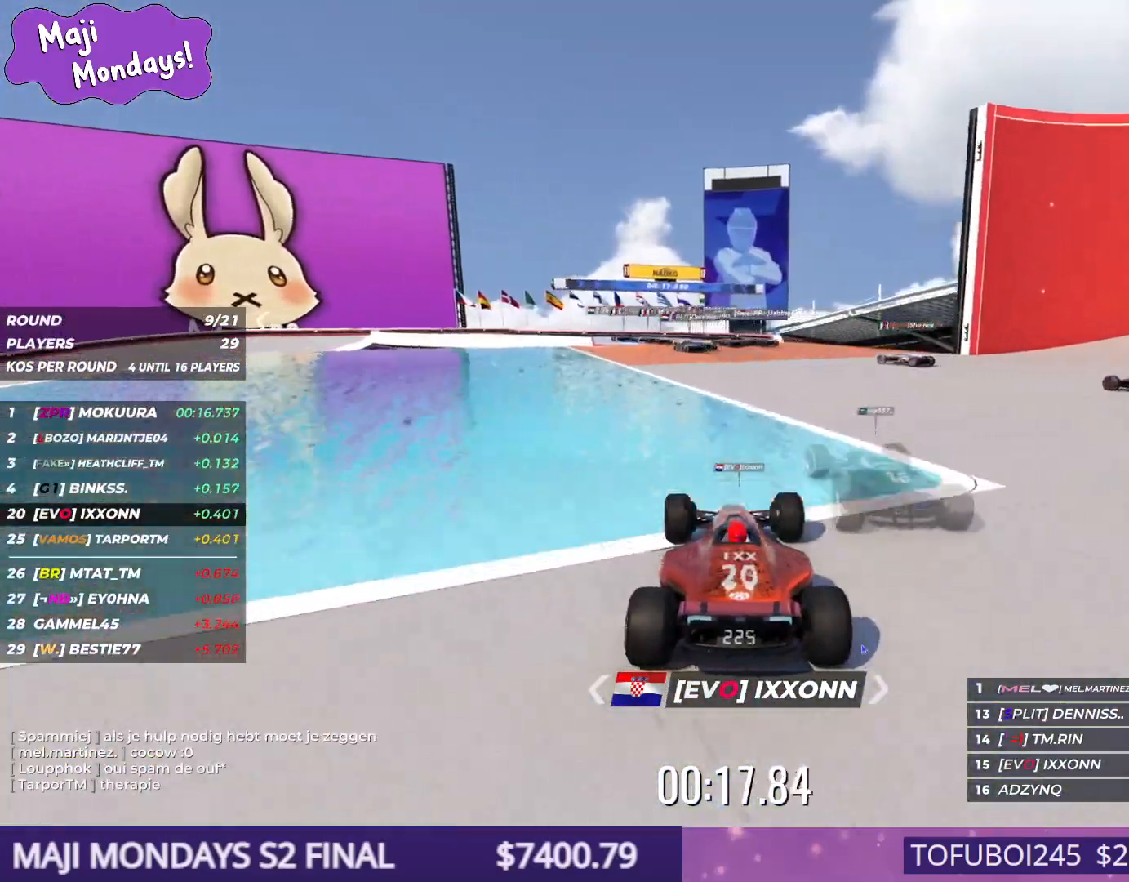
{"keys": ["left", "up"], "events": [[117, "left", "up"], [417, "left", "down"]]}
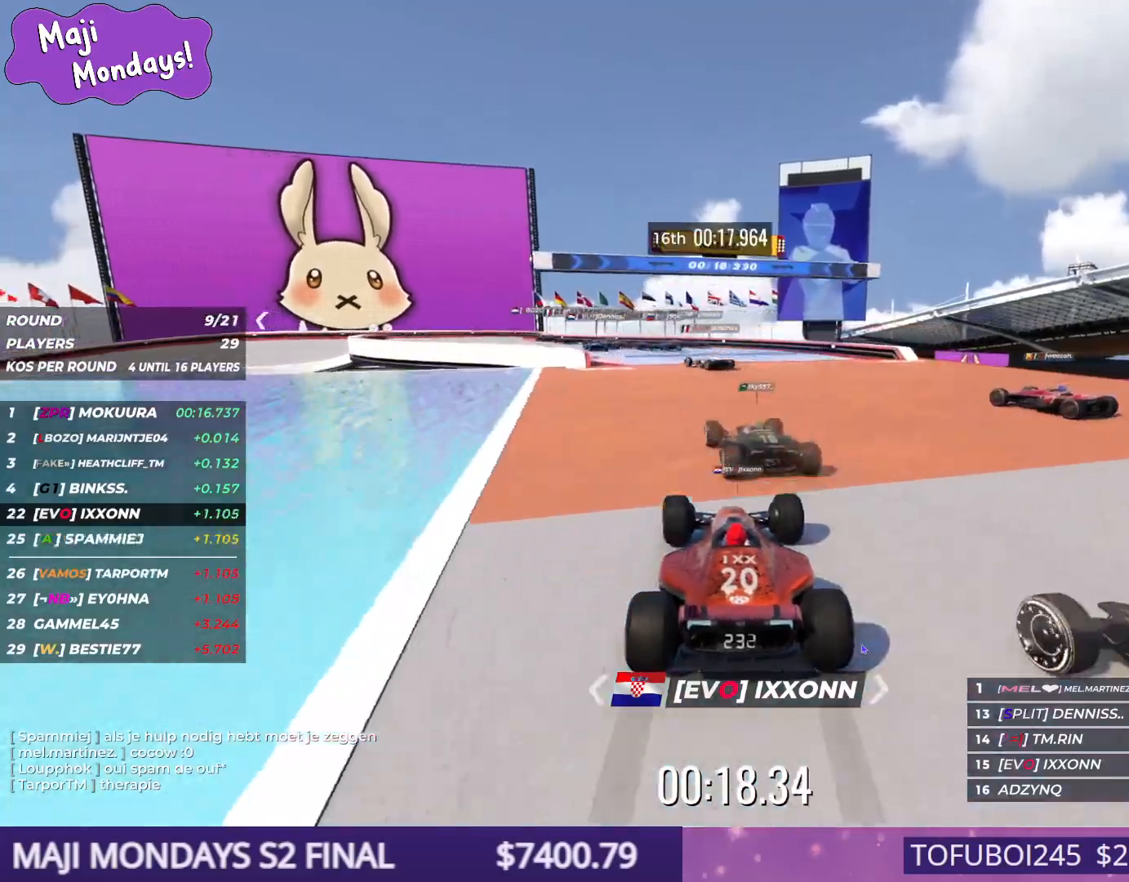
{"keys": ["up"], "events": [[284, "left", "up"]]}
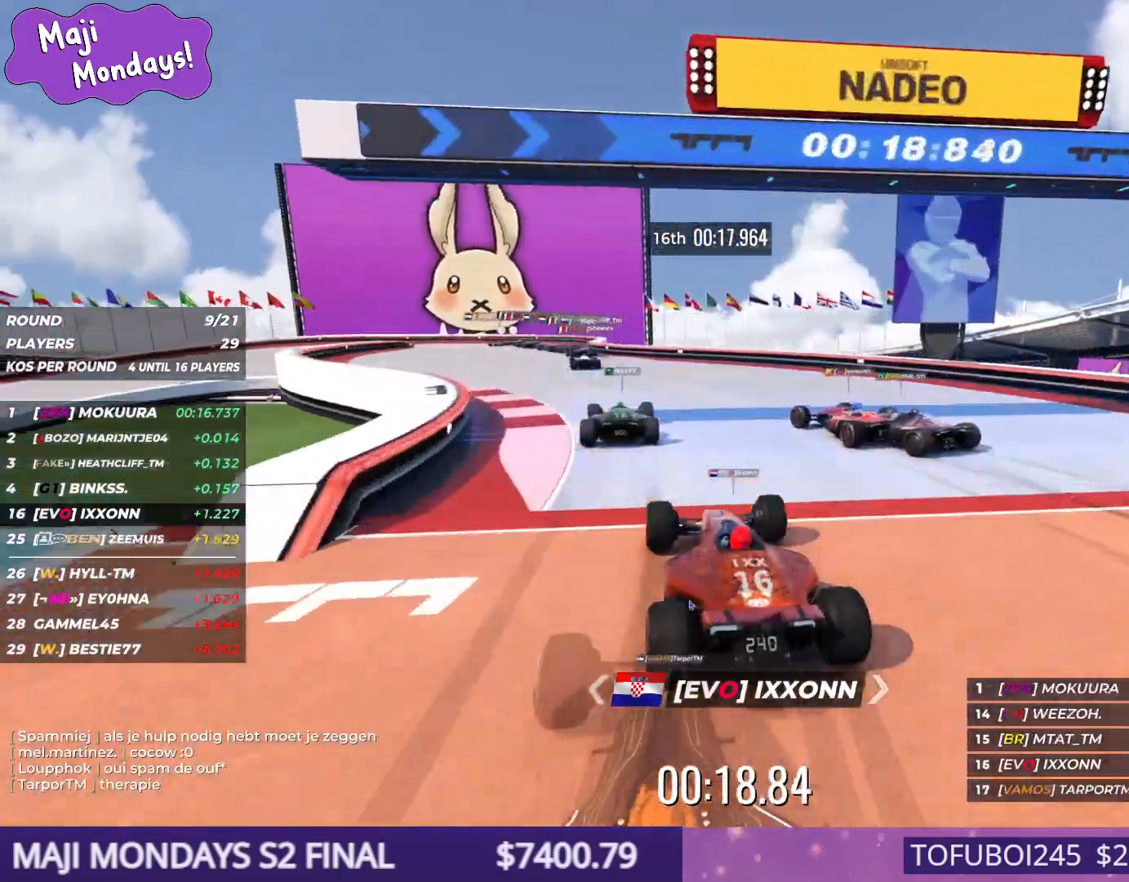
{"keys": ["left", "up"], "events": [[50, "left", "down"], [234, "left", "up"], [434, "left", "down"]]}
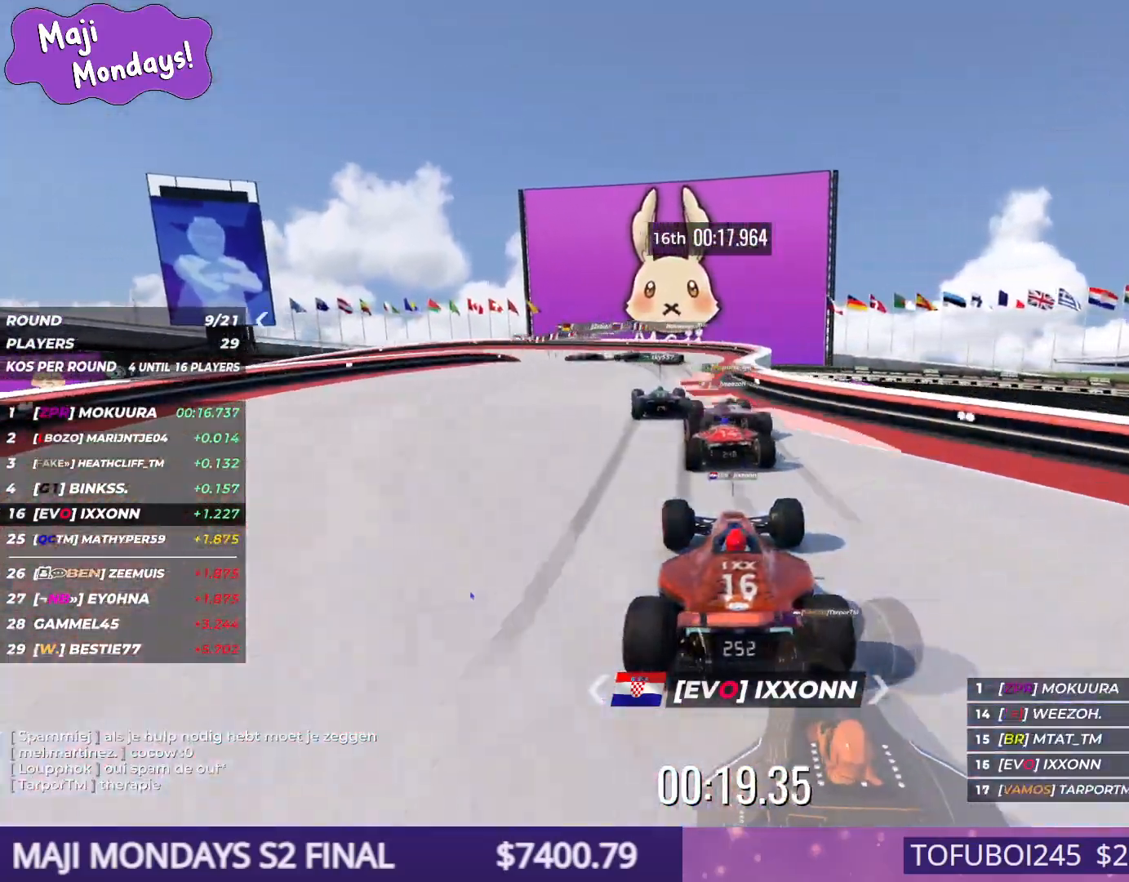
{"keys": ["down", "left", "up"], "events": [[250, "left", "up"], [300, "down", "down"], [317, "left", "down"]]}
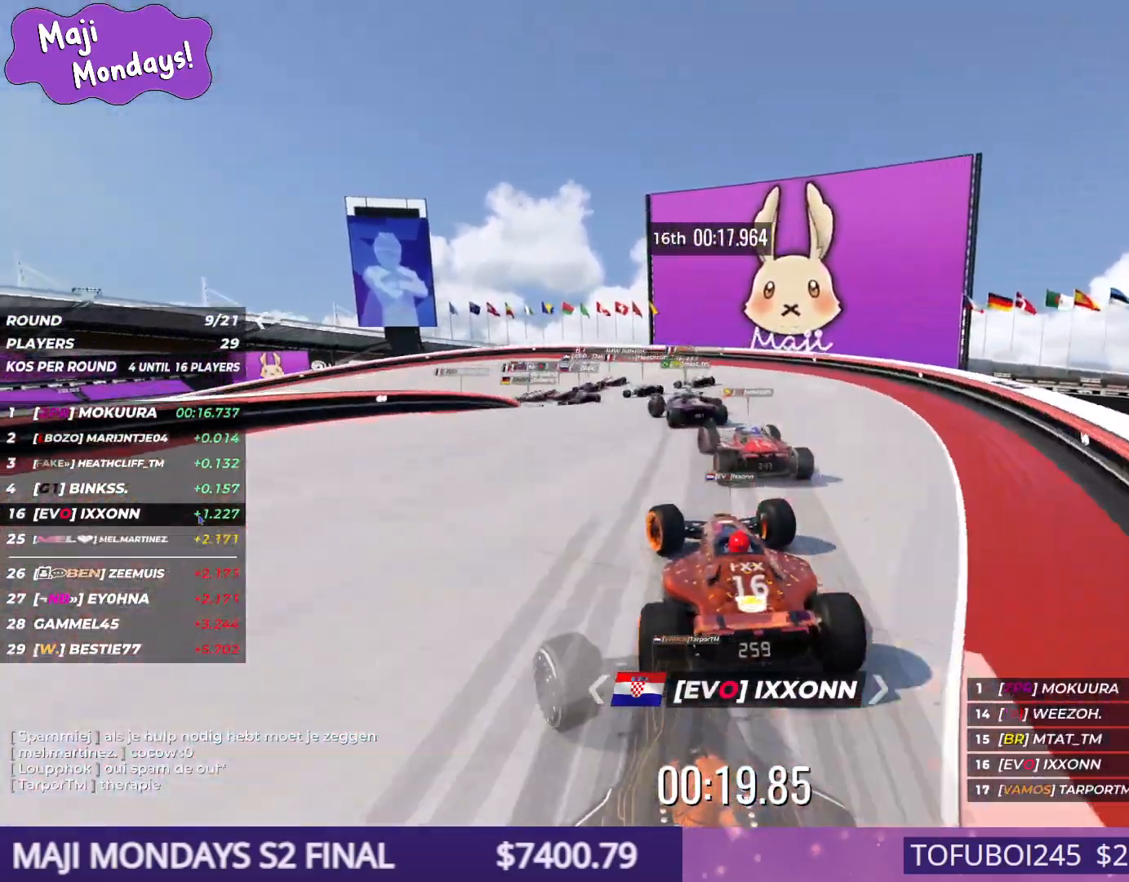
{"keys": ["left", "up"], "events": [[284, "up", "up"], [300, "down", "up"], [300, "up", "down"]]}
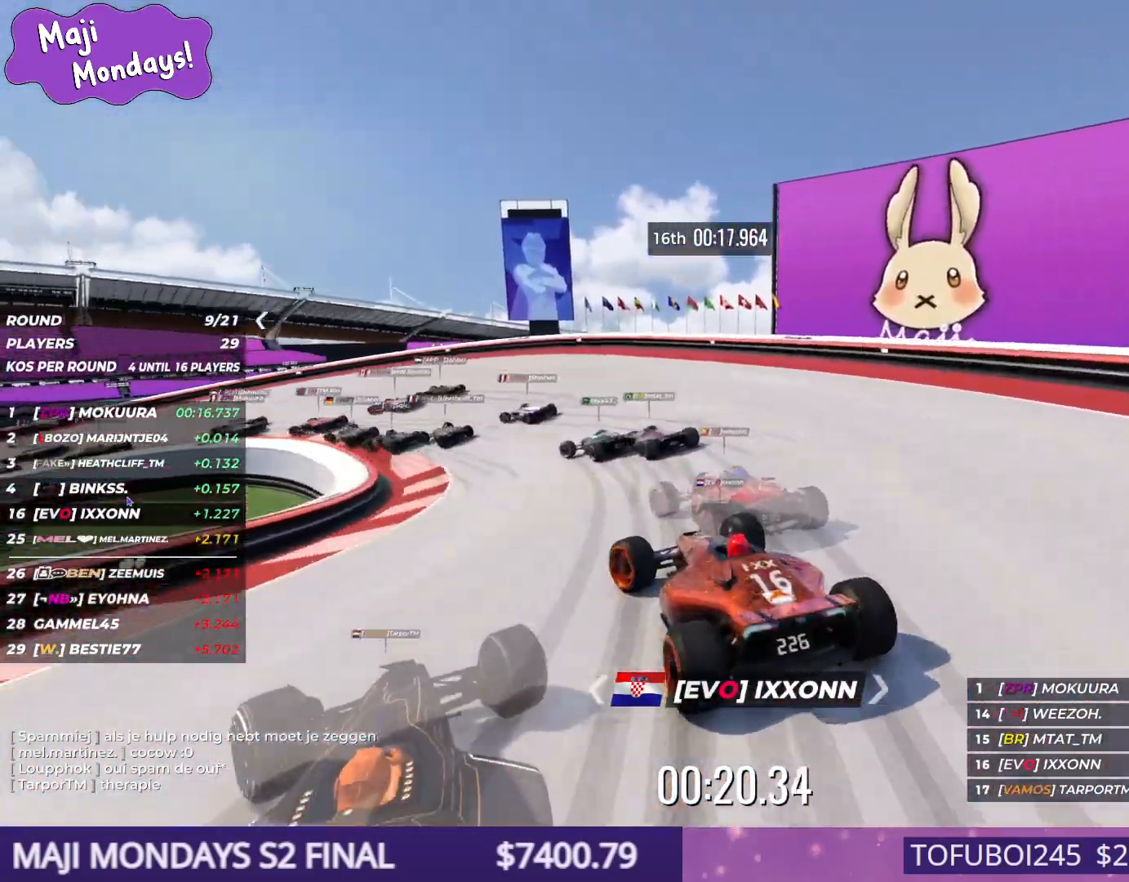
{"keys": ["left", "up"], "events": []}
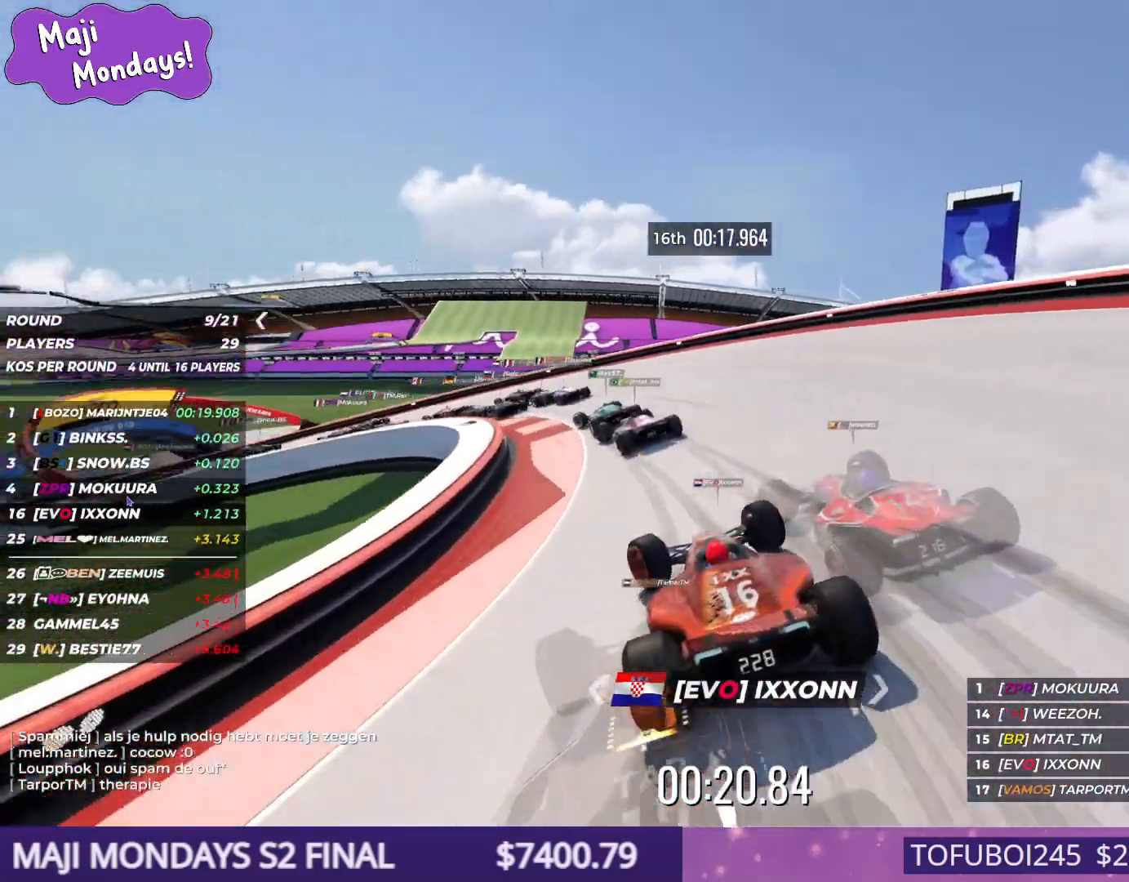
{"keys": ["left", "up"], "events": []}
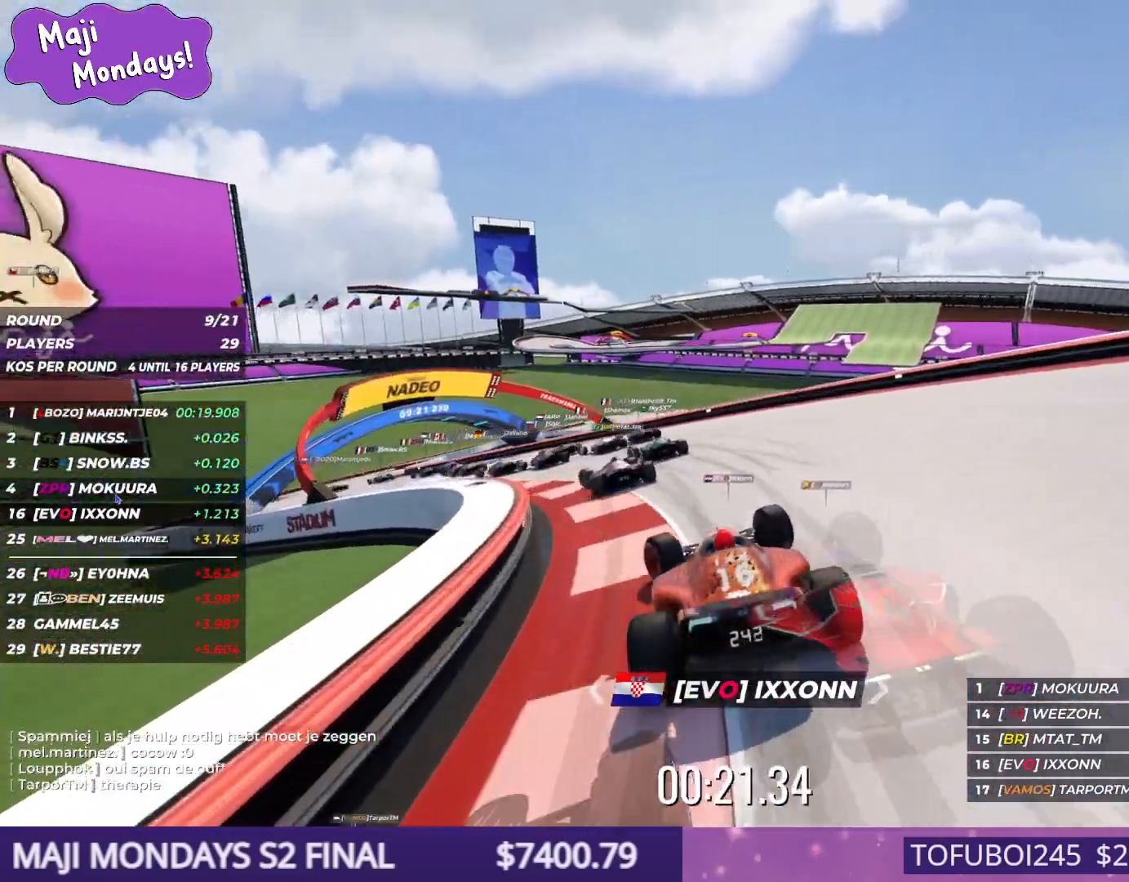
{"keys": ["left", "up"], "events": []}
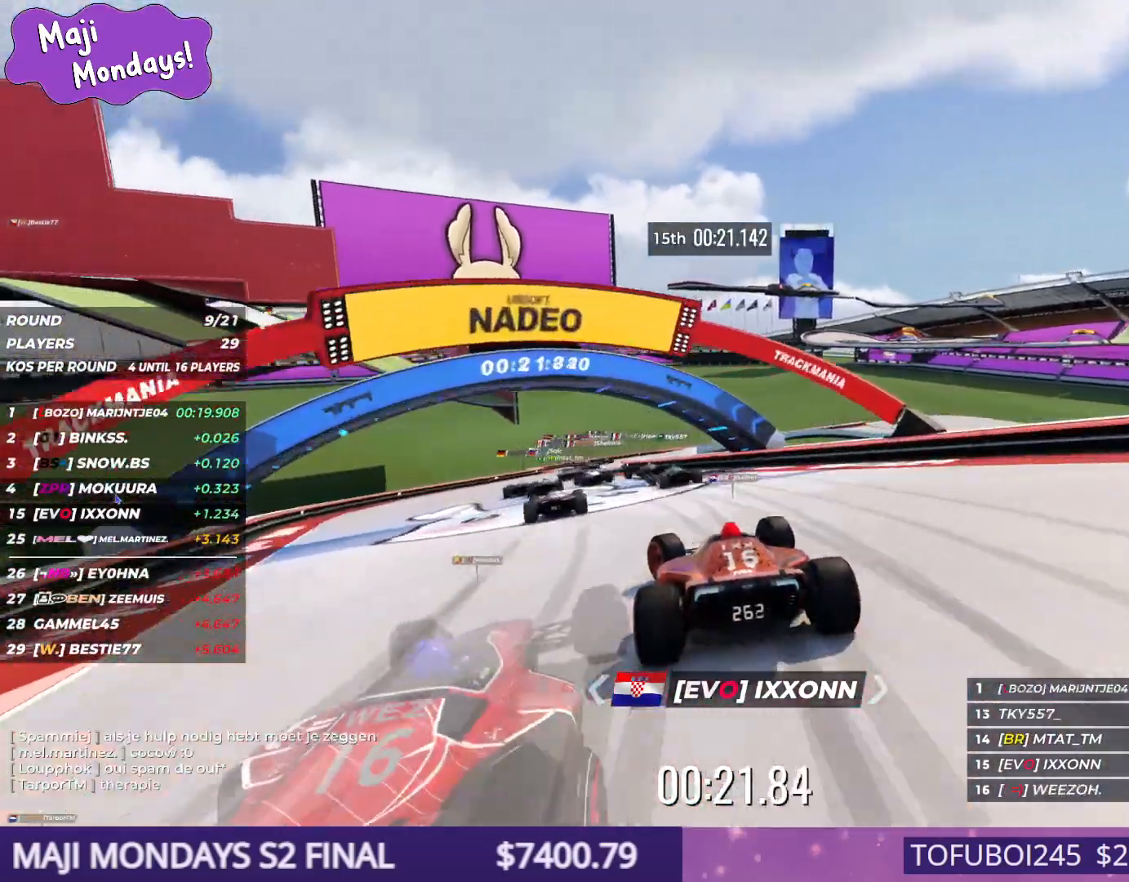
{"keys": ["right", "up"], "events": [[200, "left", "up"], [350, "right", "down"]]}
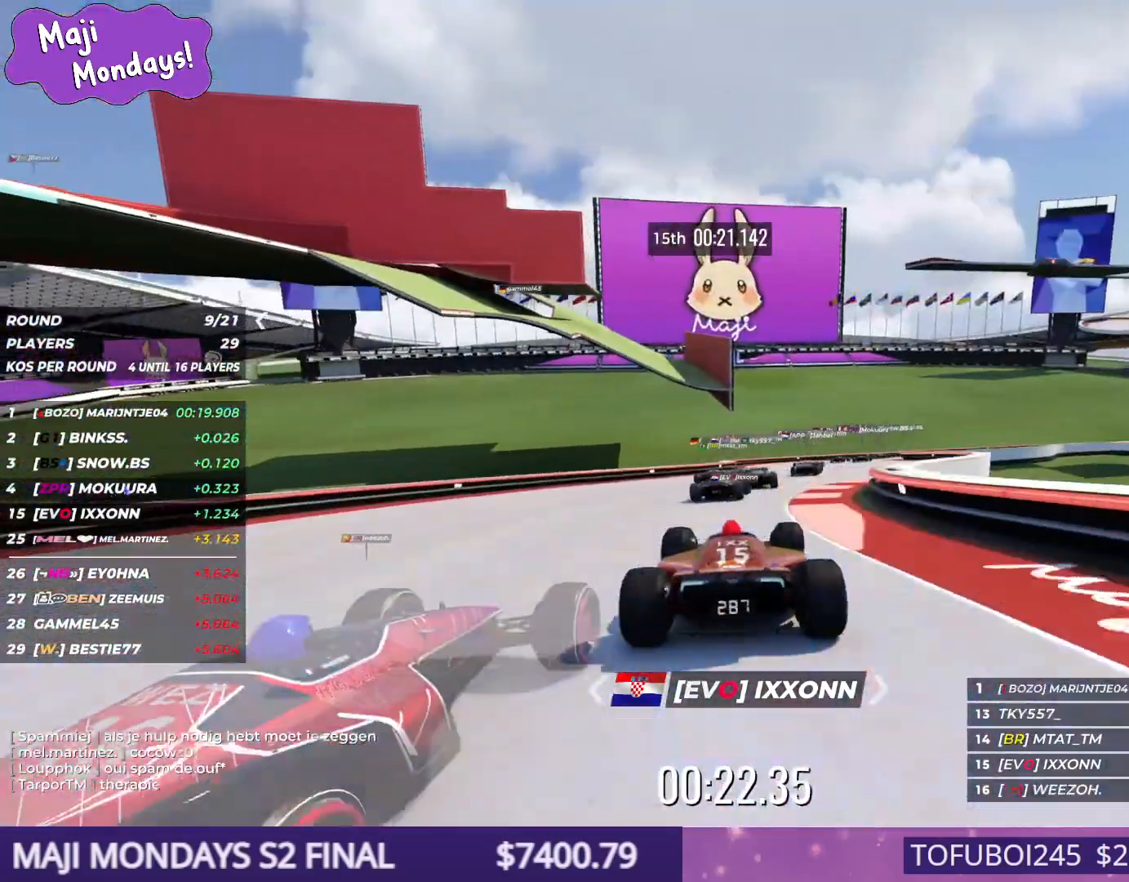
{"keys": ["right", "up"], "events": [[50, "right", "up"], [234, "right", "down"]]}
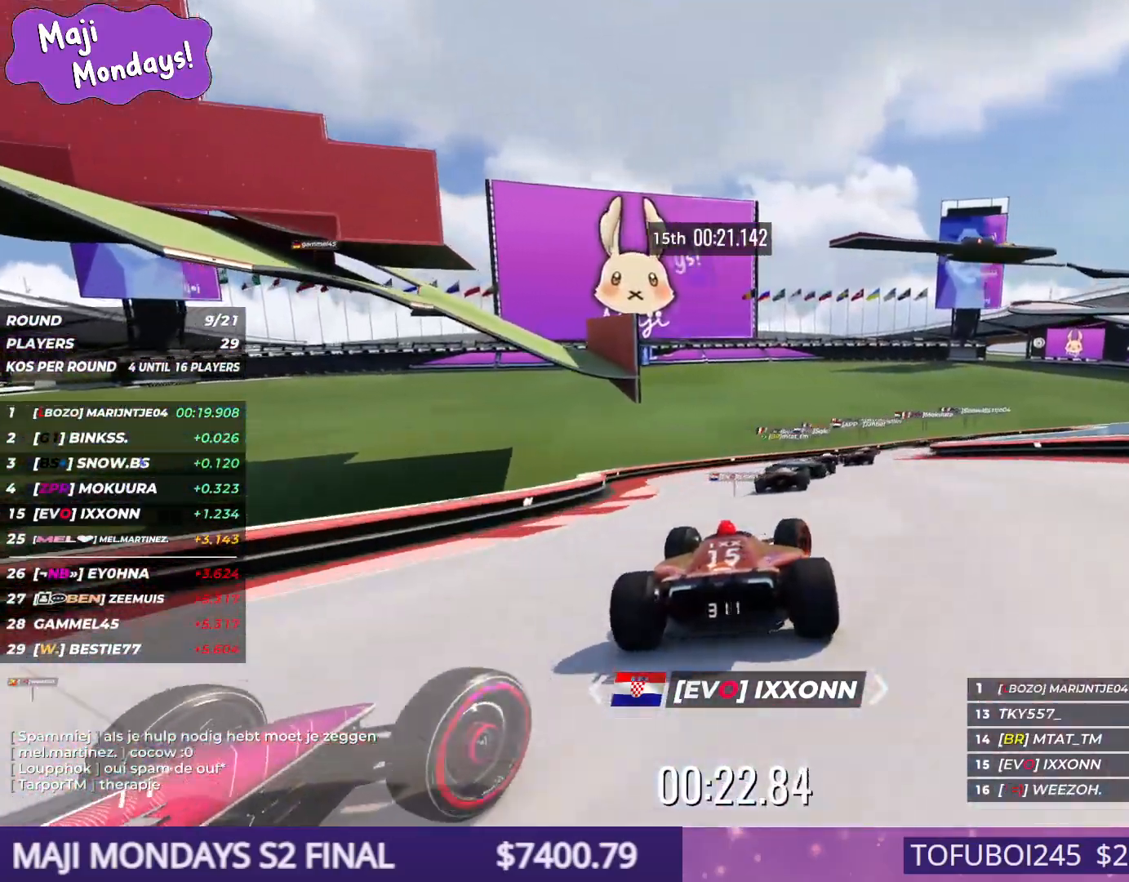
{"keys": ["right", "up"], "events": [[67, "right", "up"], [117, "right", "down"]]}
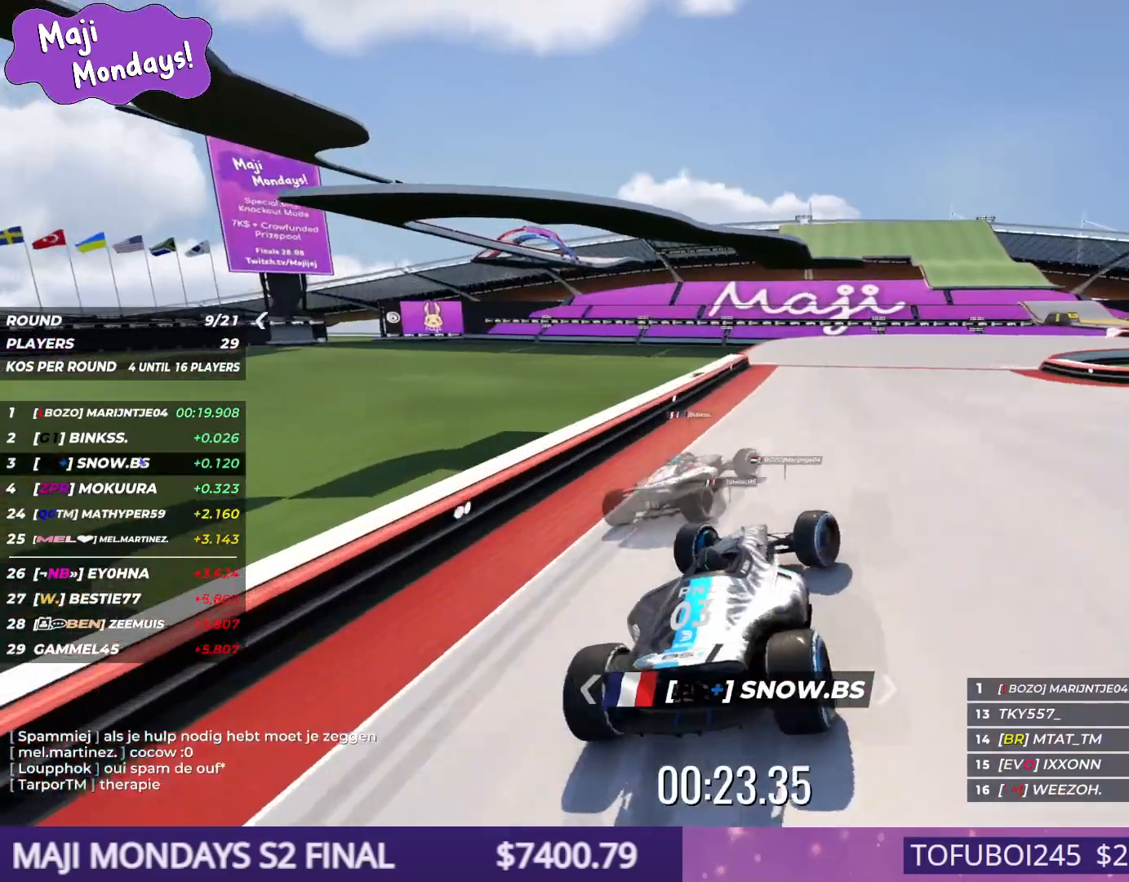
{"keys": ["right", "up"], "events": []}
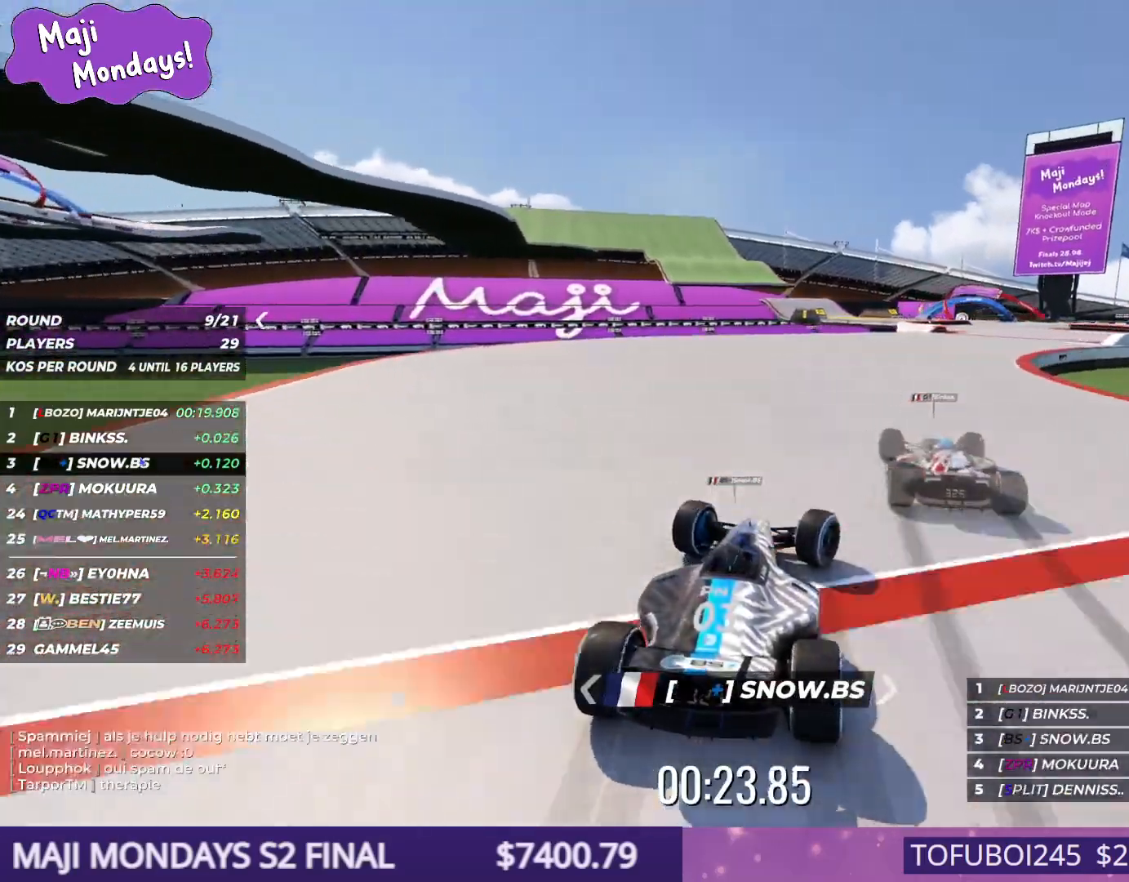
{"keys": ["right", "up"], "events": []}
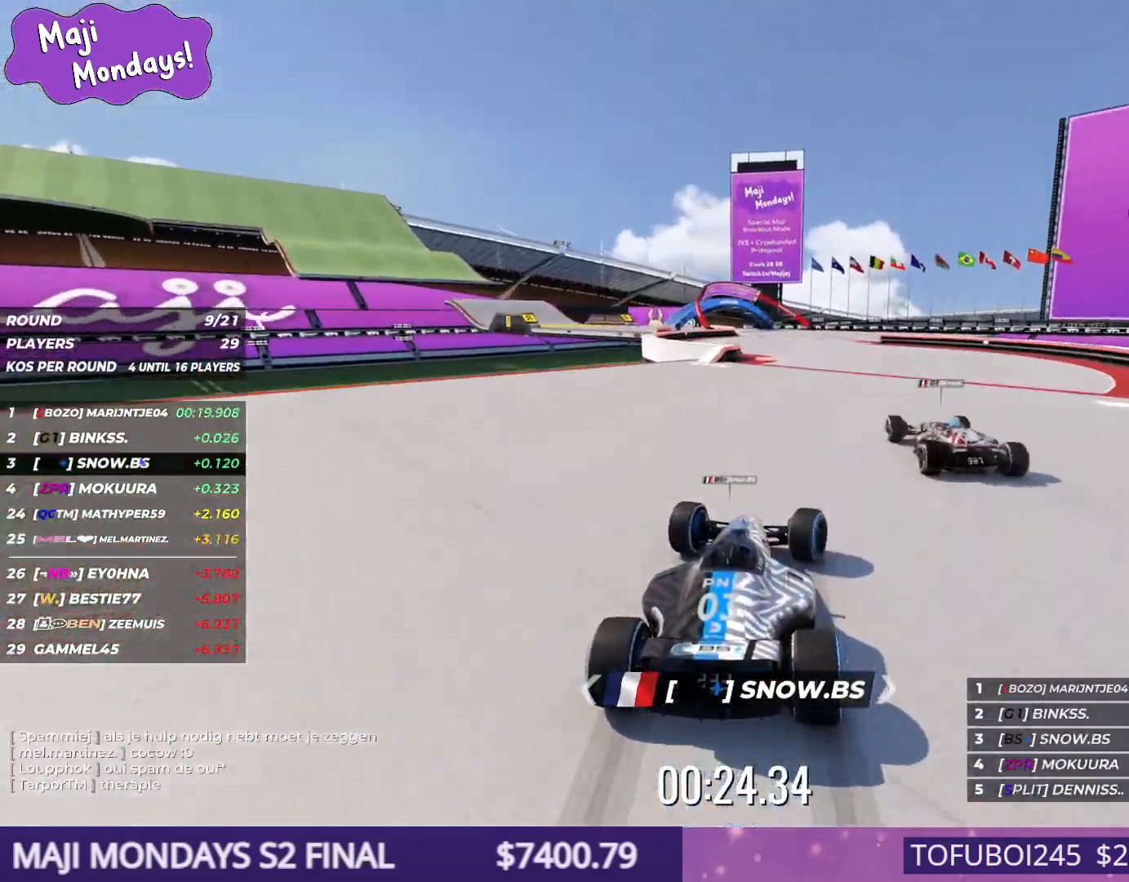
{"keys": ["left", "up"], "events": [[17, "right", "up"], [67, "left", "down"]]}
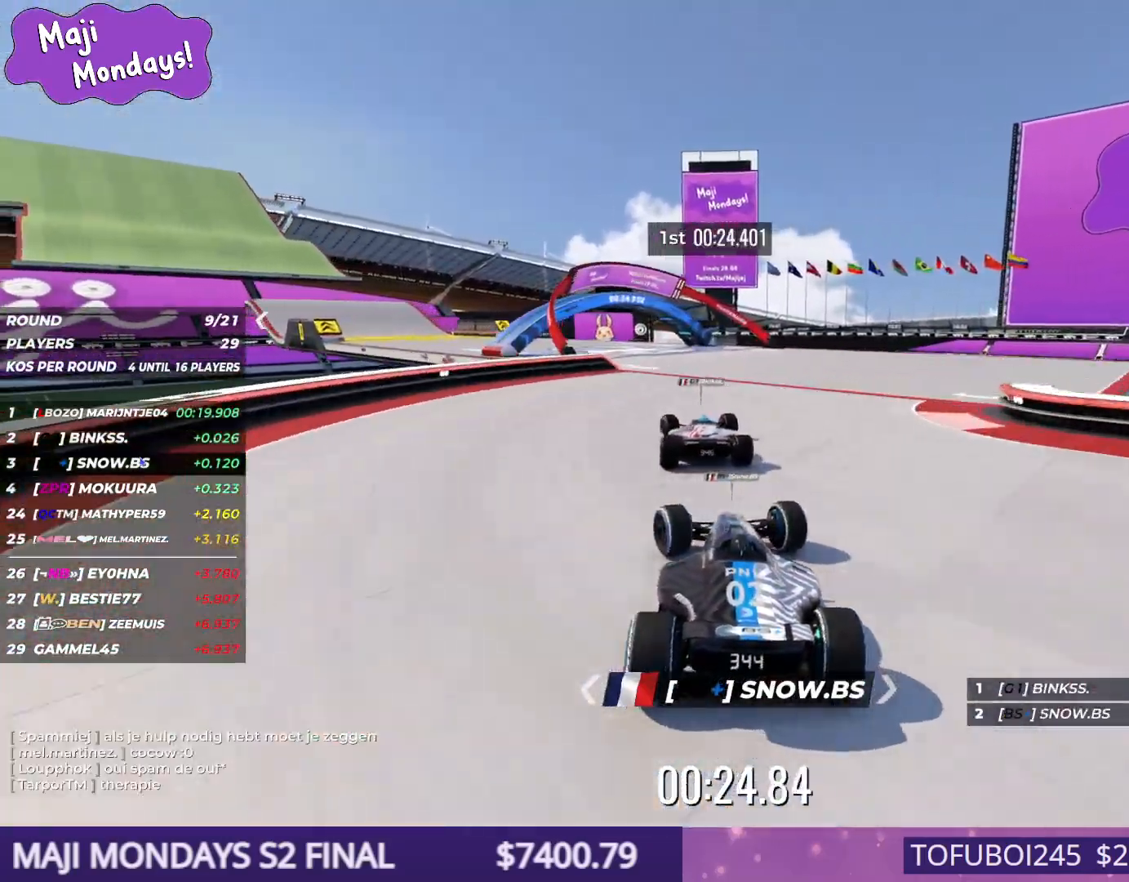
{"keys": ["up"], "events": [[500, "left", "up"]]}
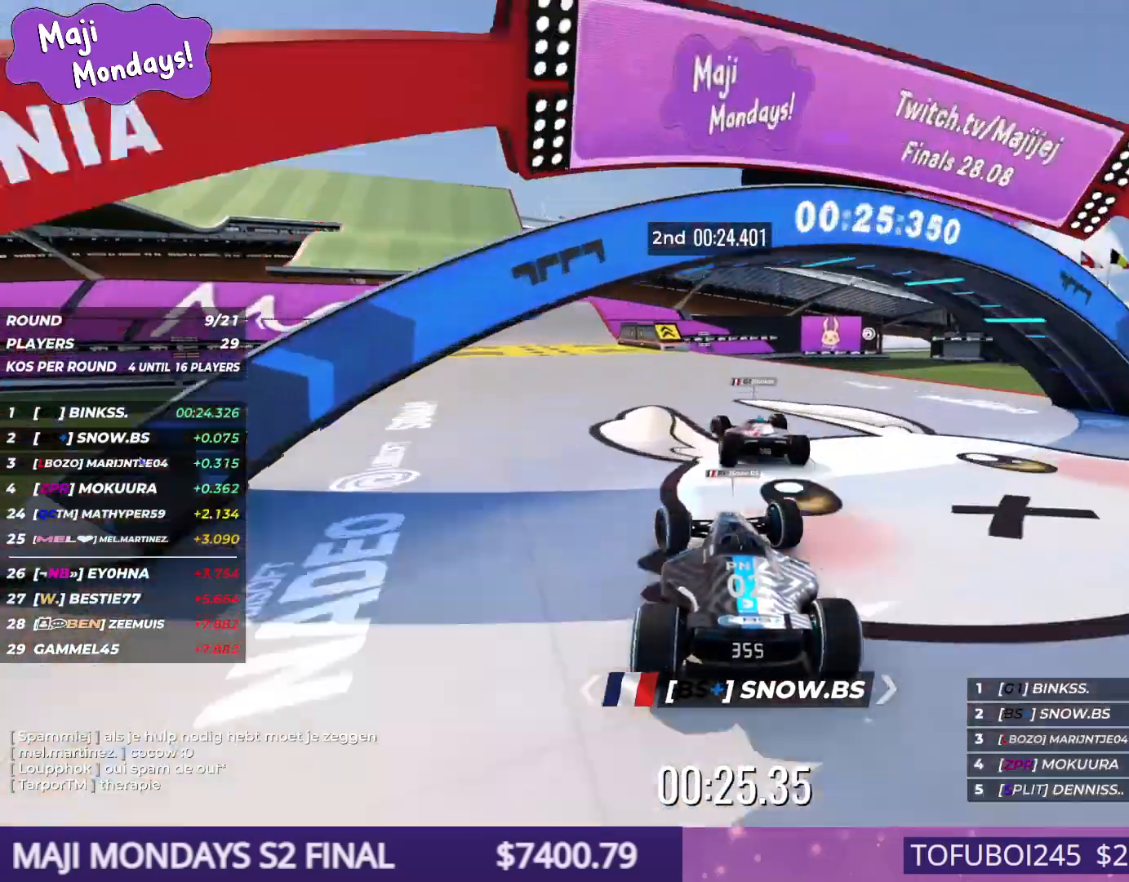
{"keys": ["left", "up"], "events": [[67, "left", "down"]]}
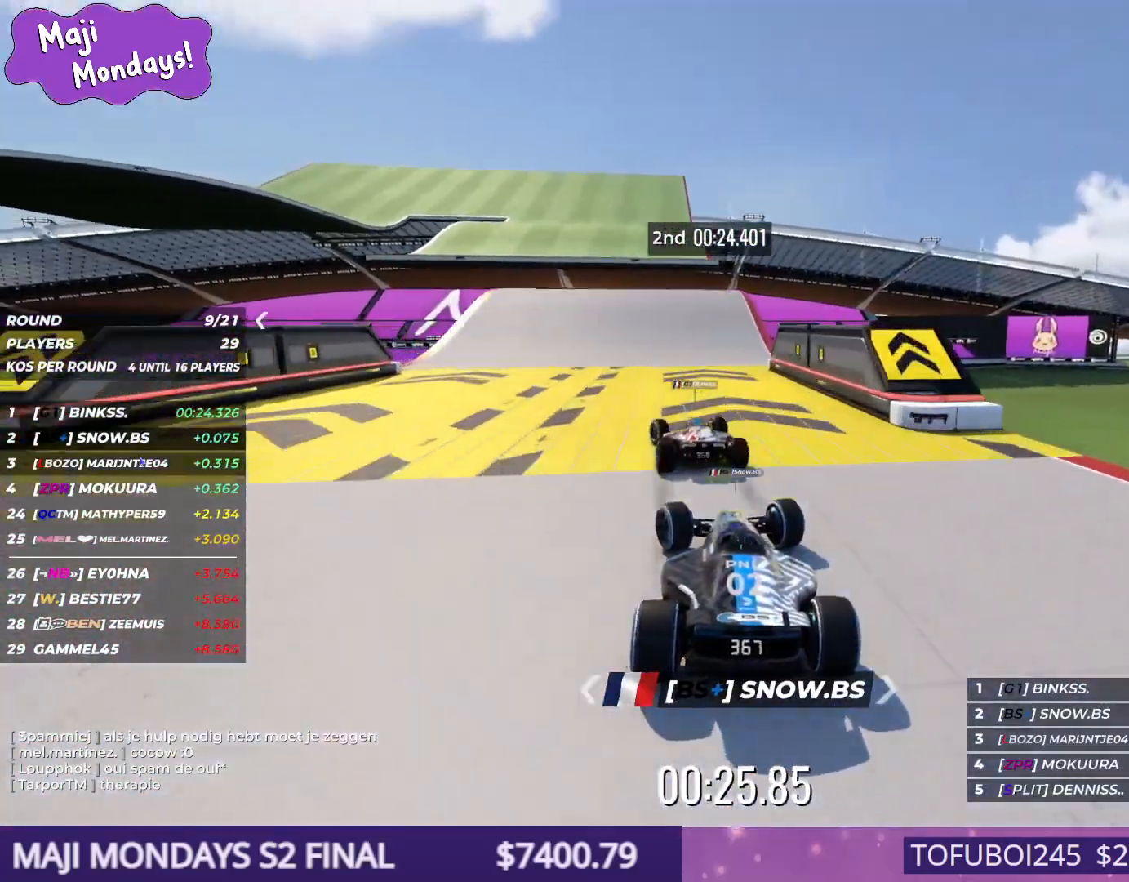
{"keys": ["left", "up"], "events": [[200, "down", "down"], [334, "down", "up"]]}
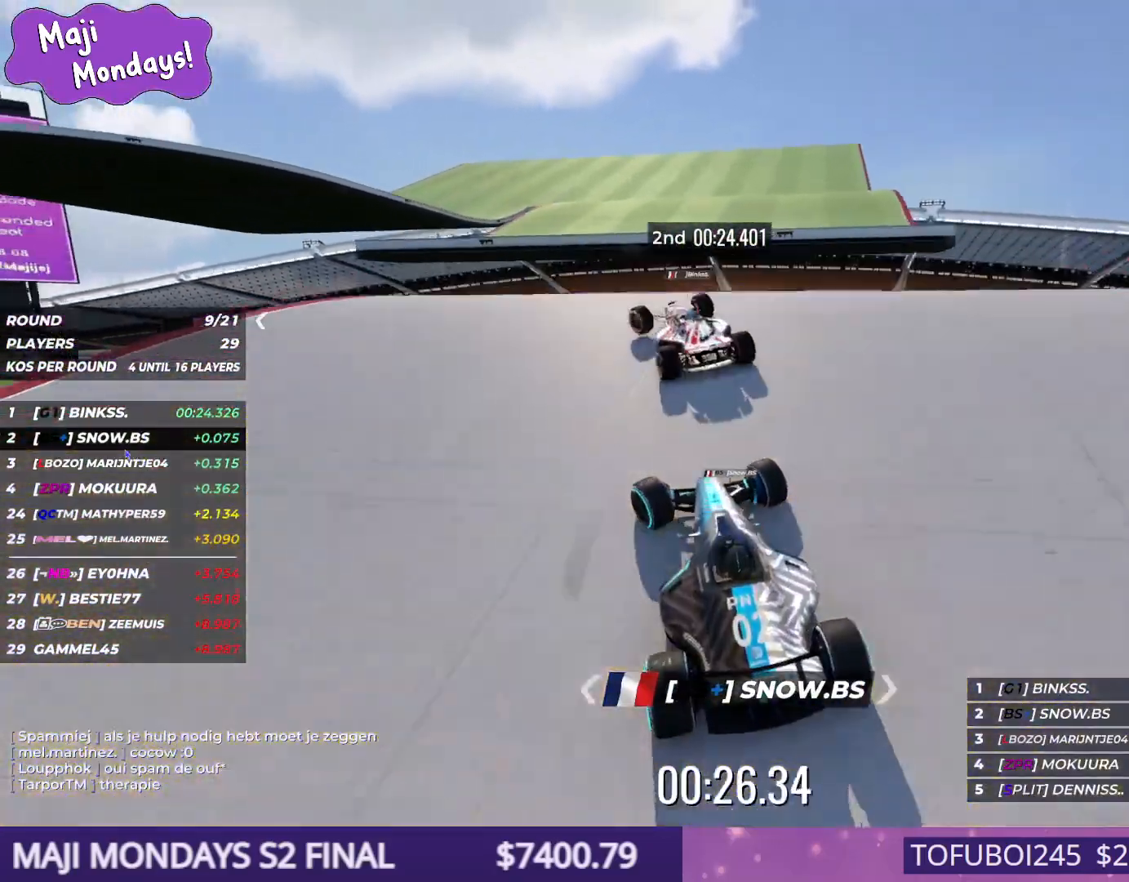
{"keys": ["left", "up"], "events": []}
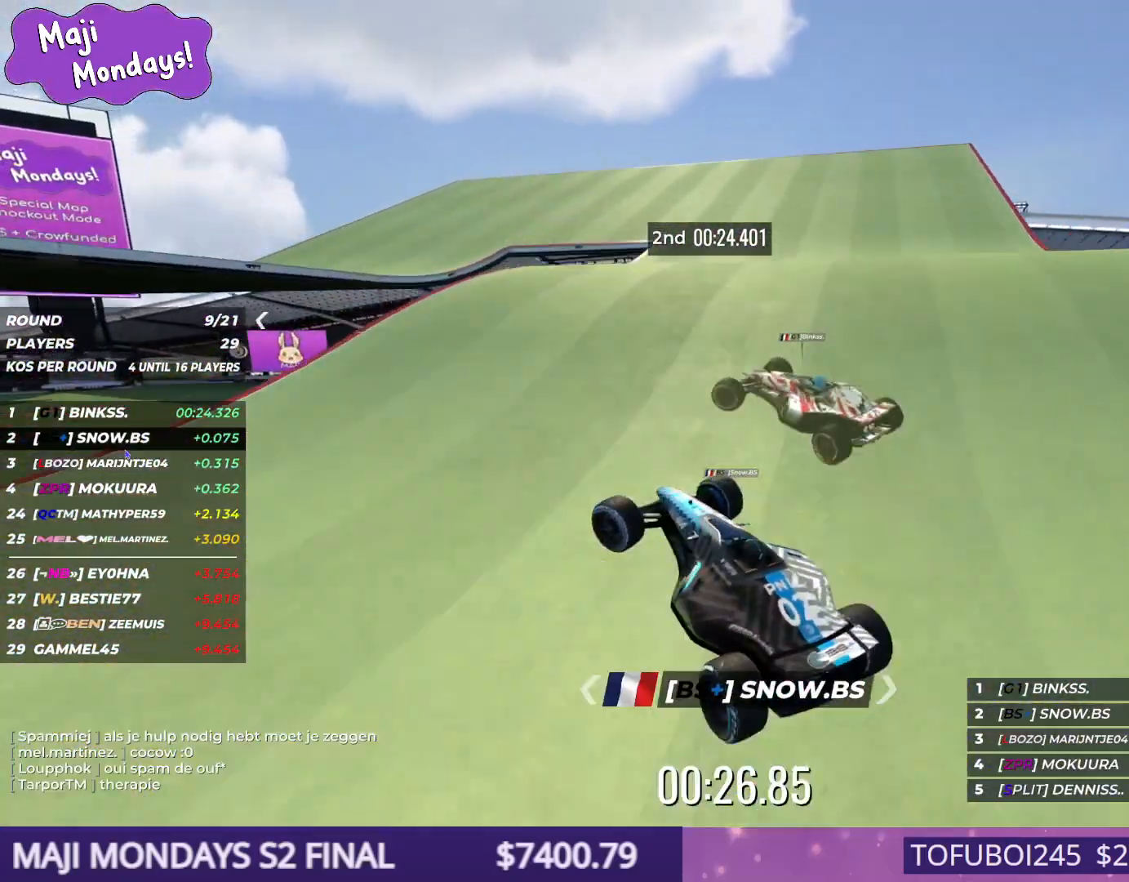
{"keys": ["left", "up"], "events": []}
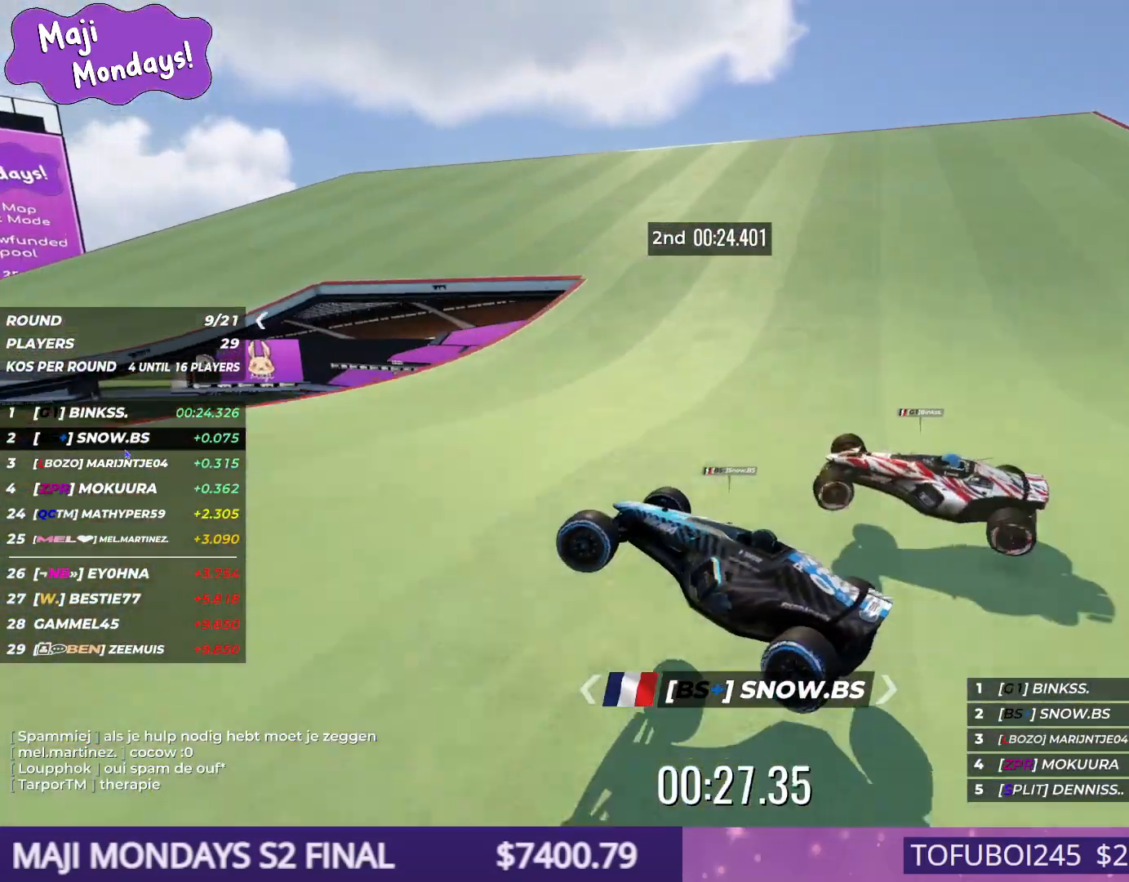
{"keys": ["down", "left", "up"], "events": [[200, "down", "down"]]}
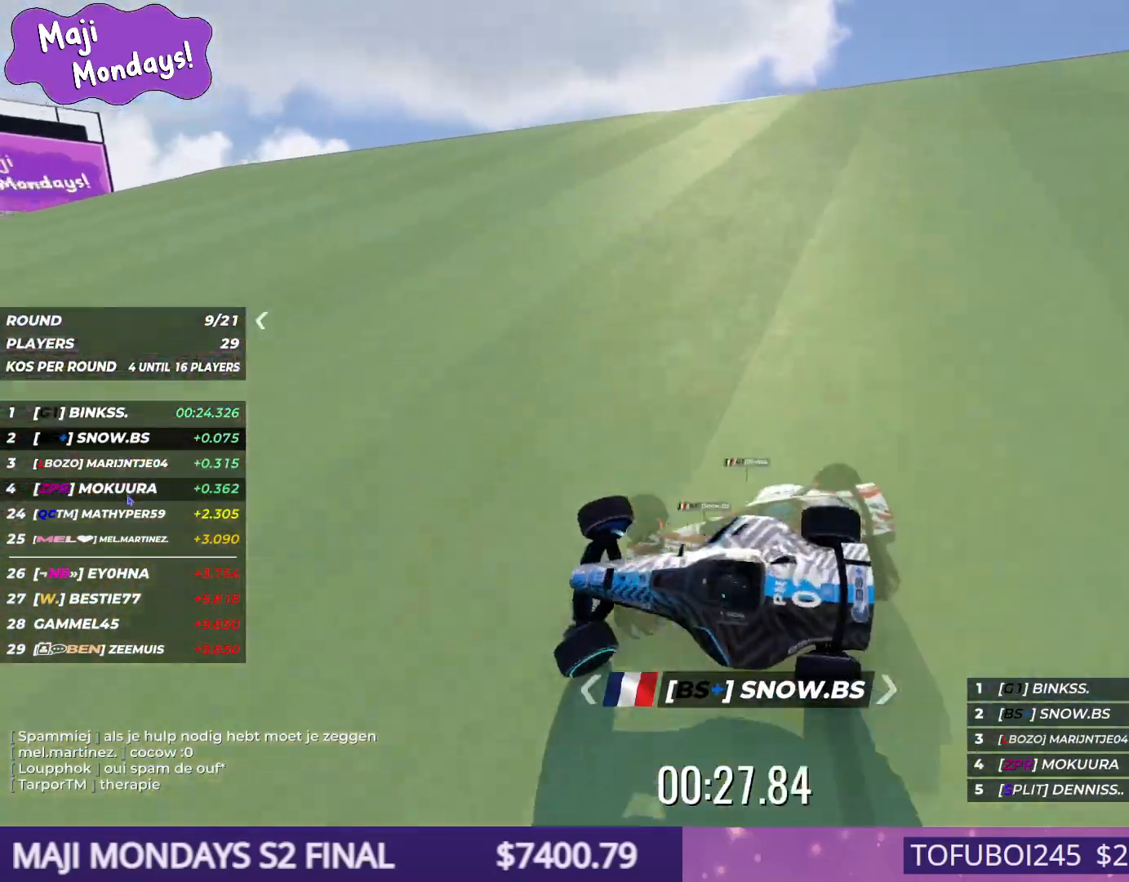
{"keys": ["down", "left", "up"], "events": []}
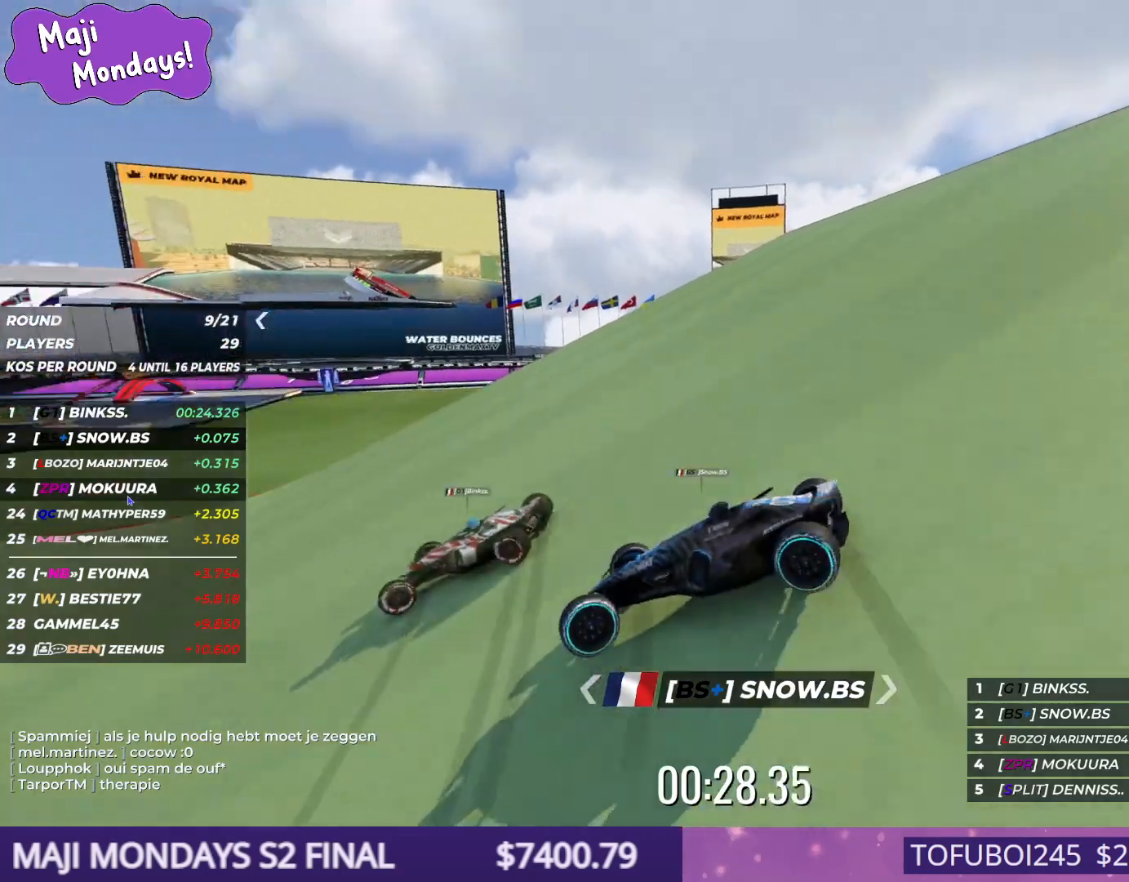
{"keys": ["down", "left", "up"], "events": []}
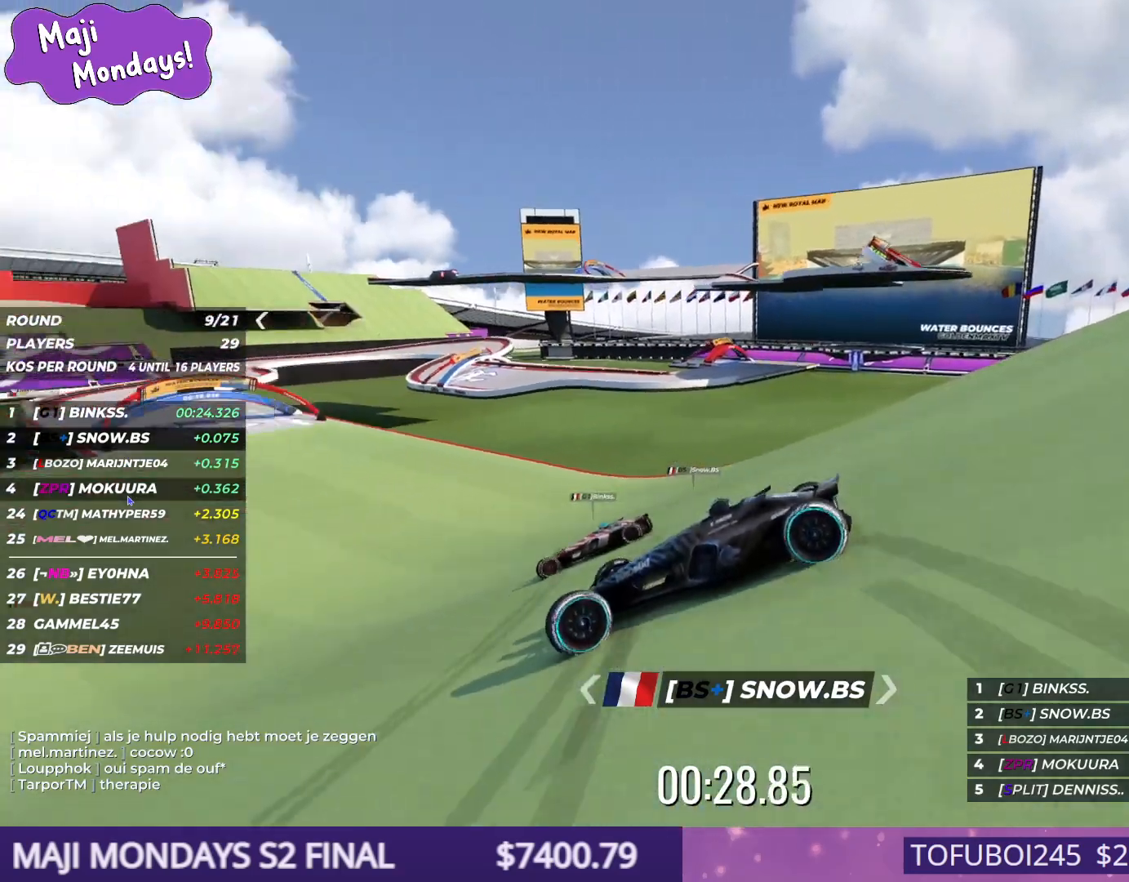
{"keys": ["right", "up"], "events": [[100, "down", "up"], [134, "left", "up"], [167, "right", "down"]]}
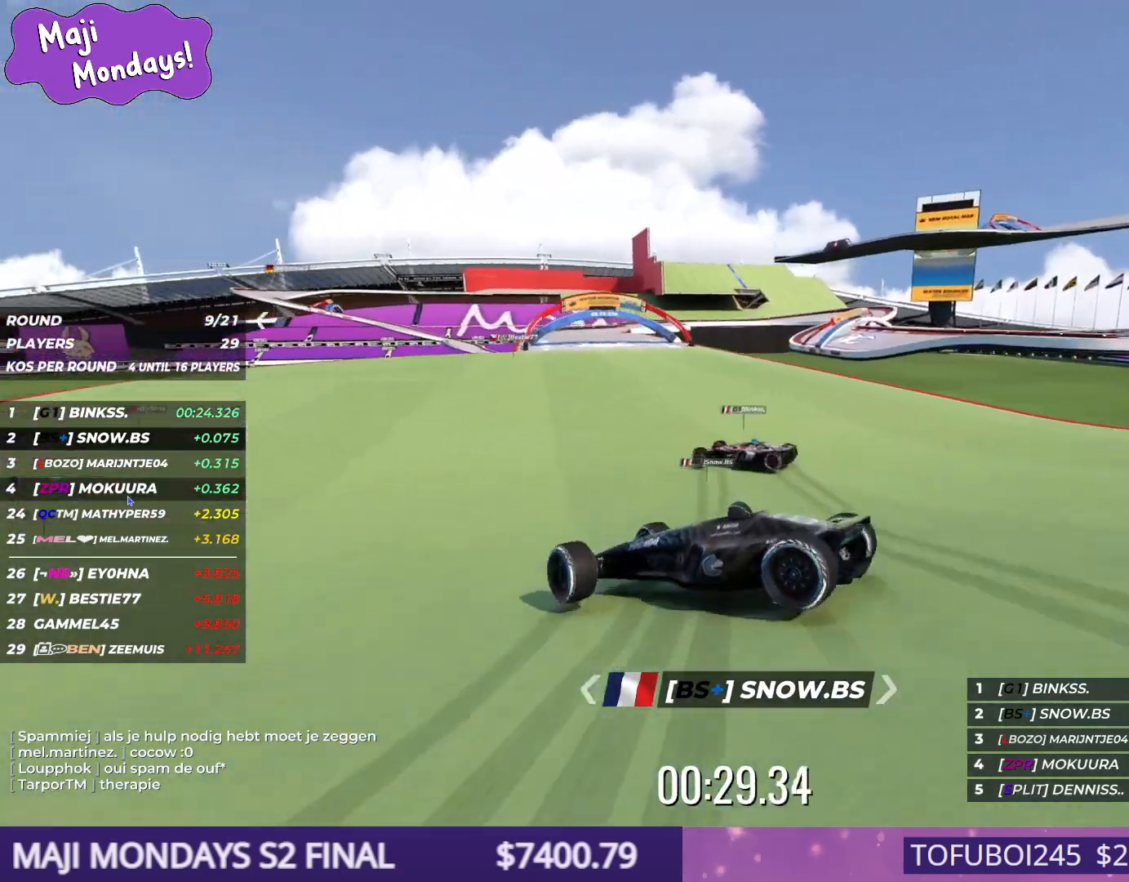
{"keys": ["up"], "events": [[450, "right", "up"]]}
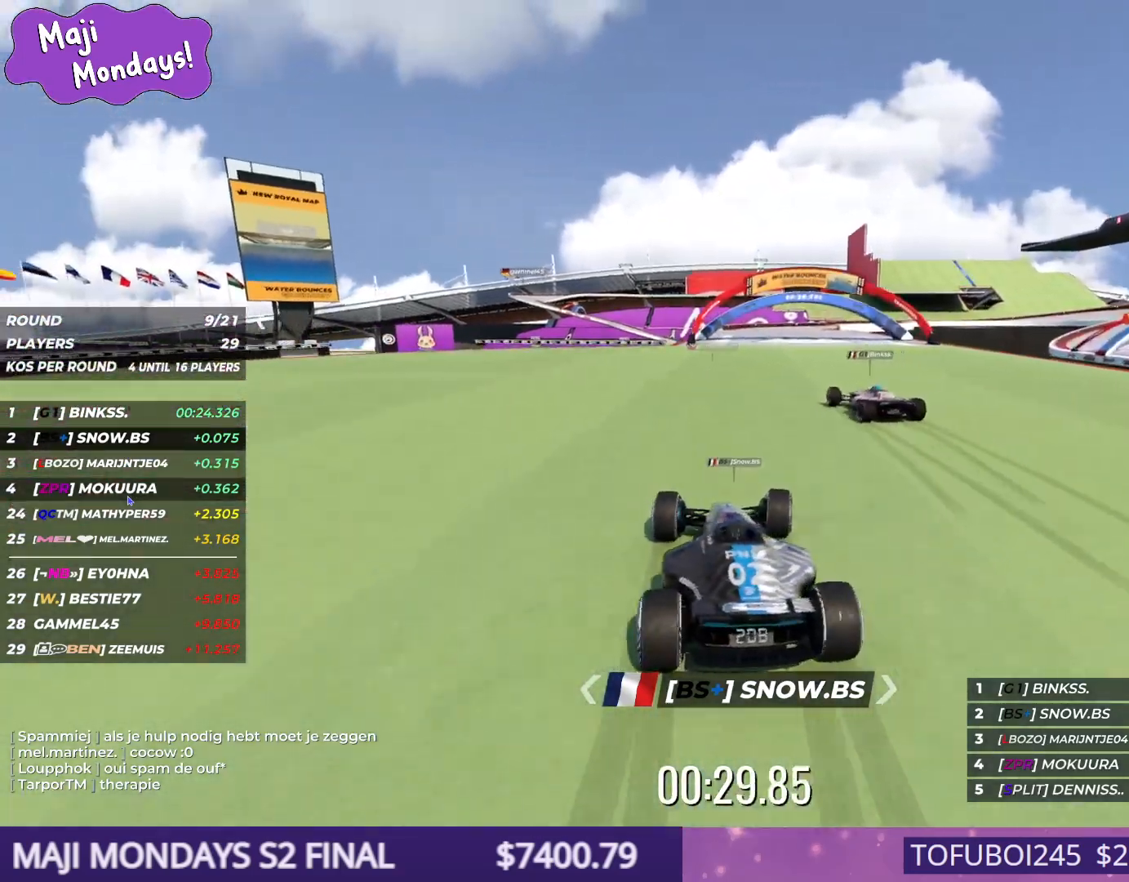
{"keys": ["right", "up"], "events": [[367, "right", "down"]]}